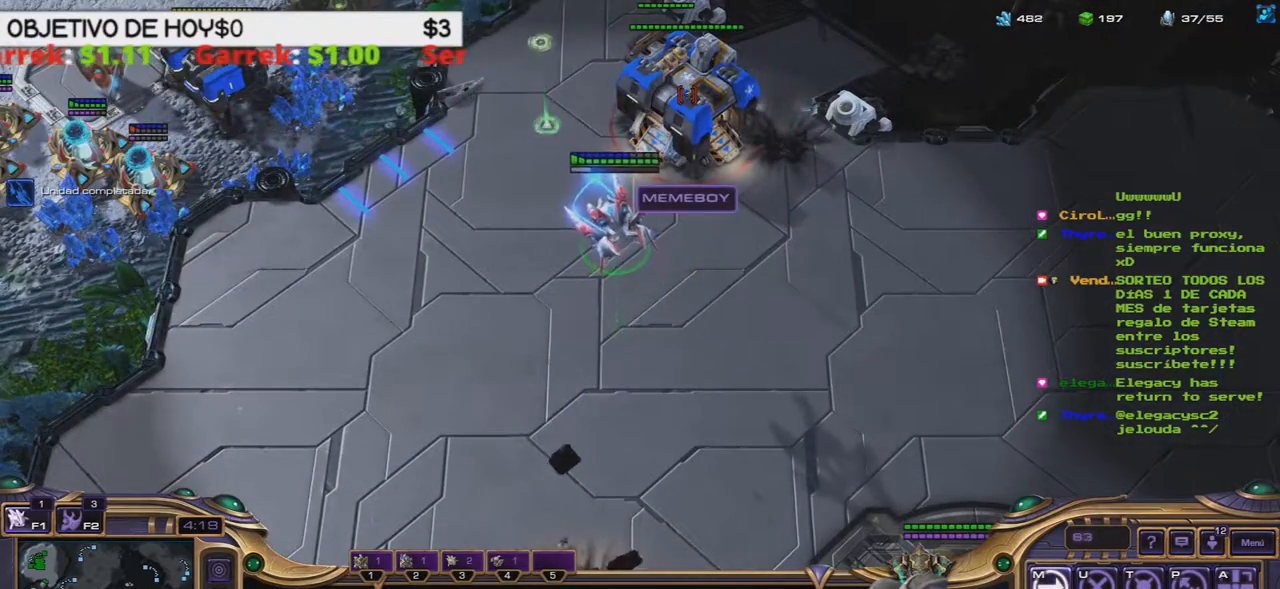
Gameplay with keyboard; each line is a JSON object with the keys held at the frame after it. "events" lists presses ("down") and releases ("up") of ".", "/", "0", "1", "2", "3", "4", "5", "6", "7", "8", "9", "a", "alt_l", "alt_r", "b", "backslash", "backspace", "c", "caps_lock", "comma", "ctrl_l", "ctrl_r", "d", "e", "equals", "f", "g", "h", "i", "j", "k", "l", "lbracket", "m", "minus", "n", "o", "p", "q", "quote", "r", "rbracket", "return", "s", "semicolon", "shift_l", "shift_r", "space", "super", "t", "tab", "tilde", "u", "v", "w", "x", "y" and "z" between this image and that frame as [ms after this image, input, new state], when the widget could be followed in between. No other keys are recorded. Mouse input is not recorded.
{"keys": ["4"], "events": [[417, "4", "down"]]}
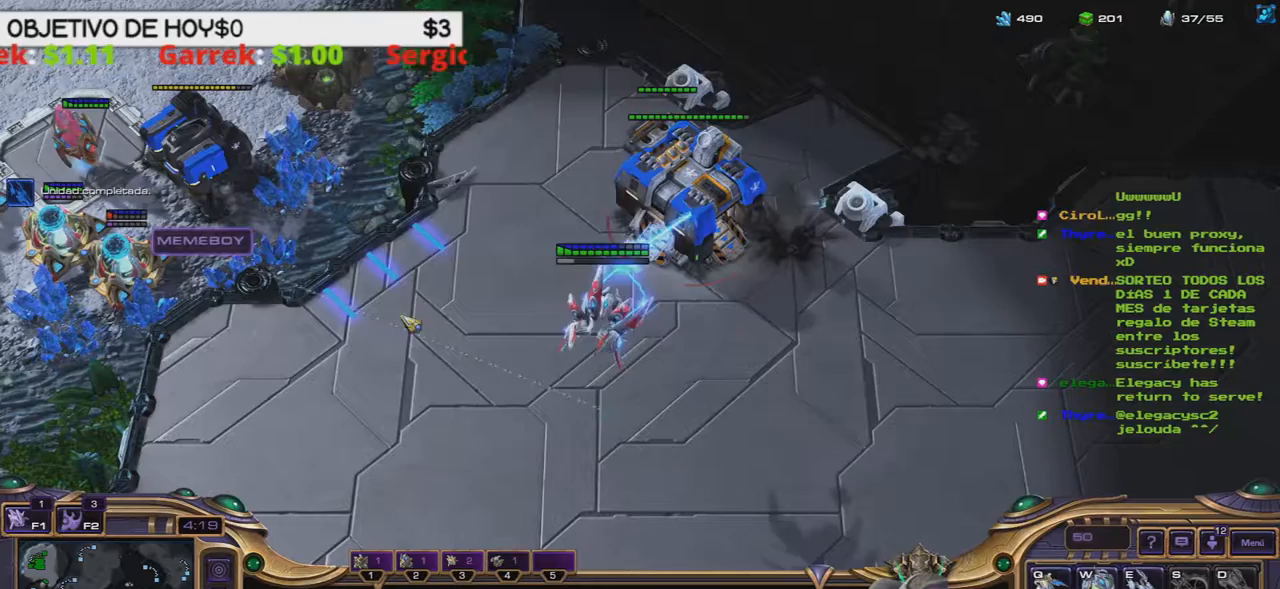
{"keys": []}
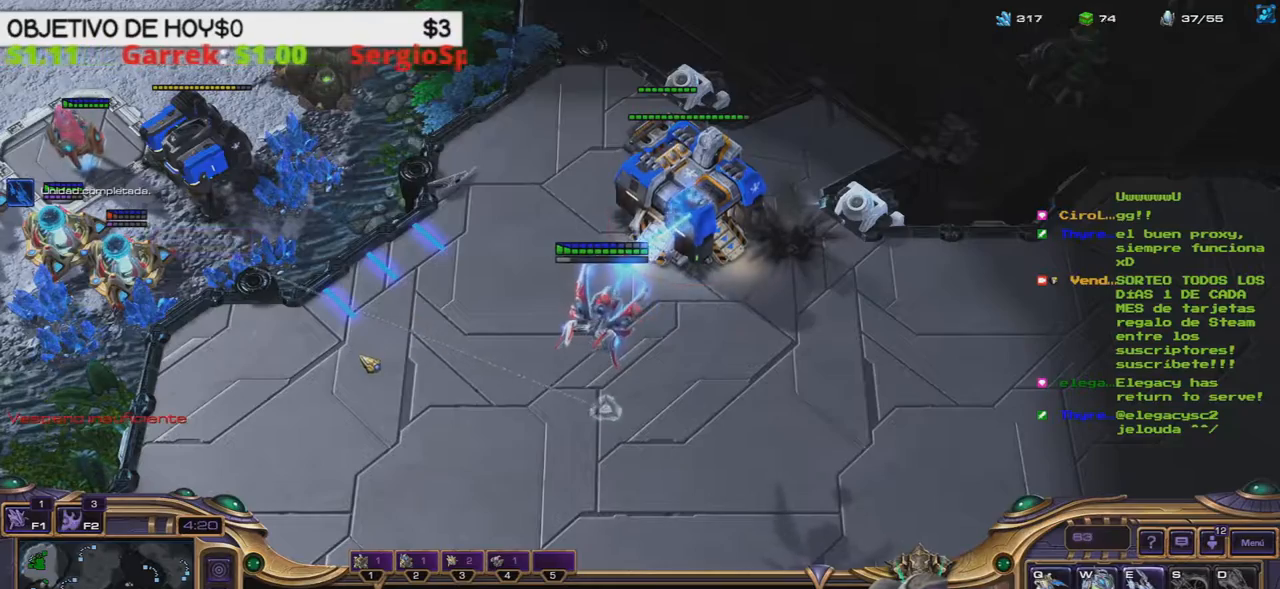
{"keys": [], "events": [[67, "4", "down"], [117, "4", "up"], [167, "4", "down"], [217, "1", "down"], [267, "4", "up"], [400, "1", "up"]]}
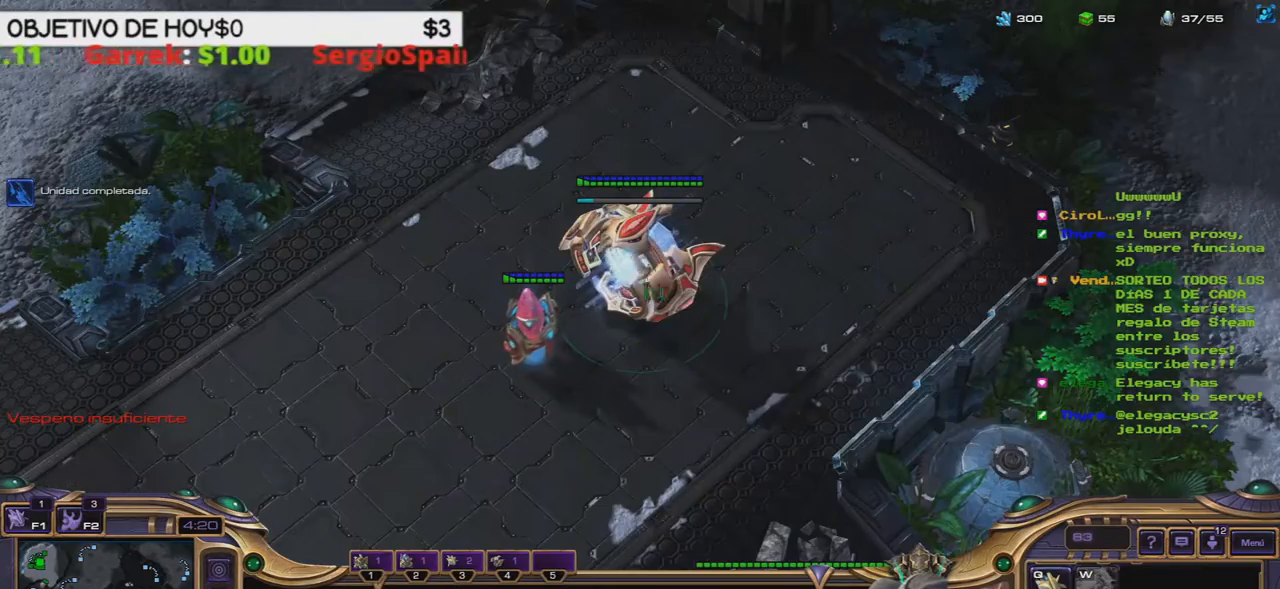
{"keys": ["1", "2", "3"]}
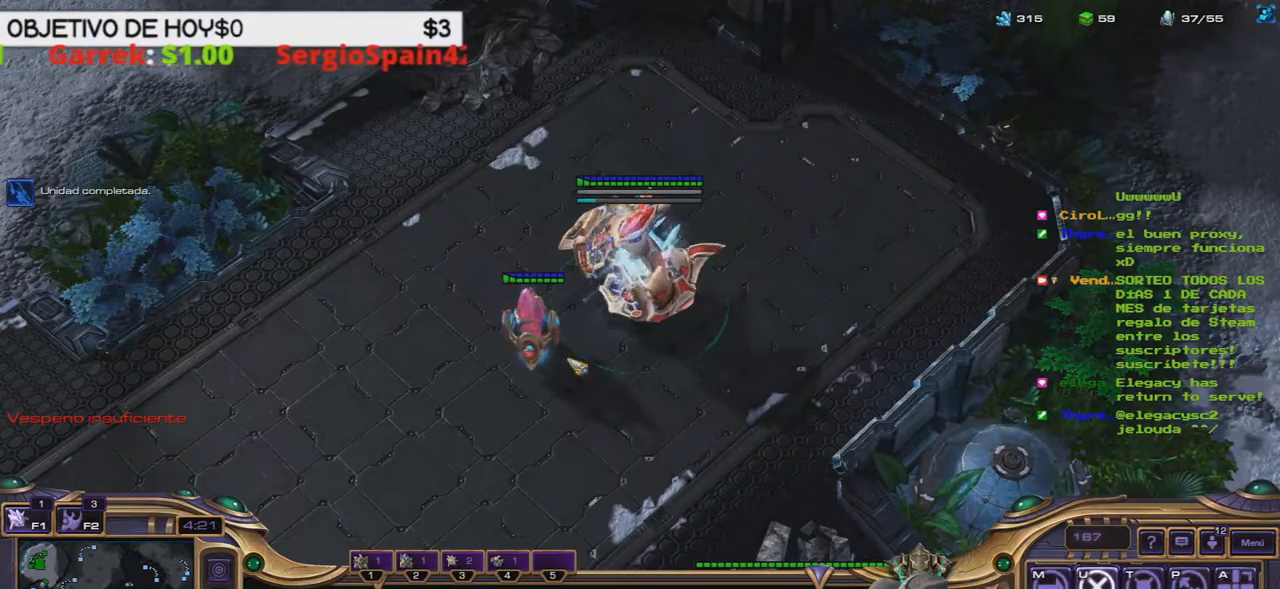
{"keys": [], "events": [[33, "1", "up"], [117, "2", "up"], [117, "3", "up"]]}